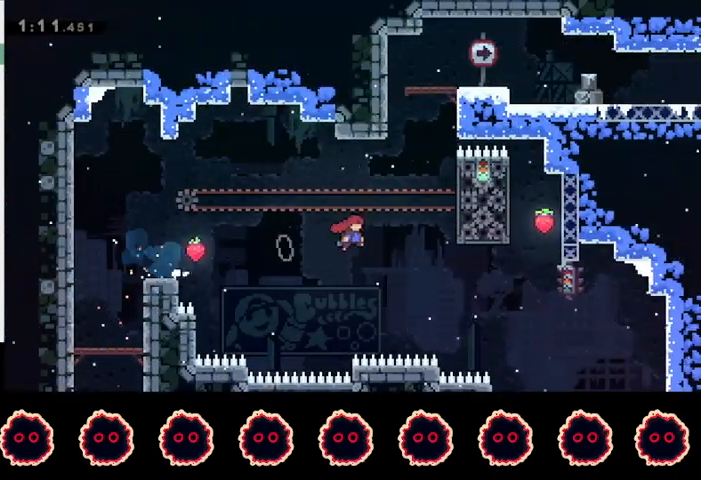
Gameplay with a controller (PlayStation layout); each line is a JSON object with the inputs held at the frame after it. "events" lists button and stick changes between this image and that frame as [ms after this image, input, new state], when the widget could be followed in between.
{"buttons": ["CROSS"], "left_stick": "up-right", "right_stick": "center", "events": [[67, "CROSS", "up"], [233, "left_stick", "up-right"], [267, "CIRCLE", "down"], [433, "CIRCLE", "up"], [500, "CROSS", "down"]]}
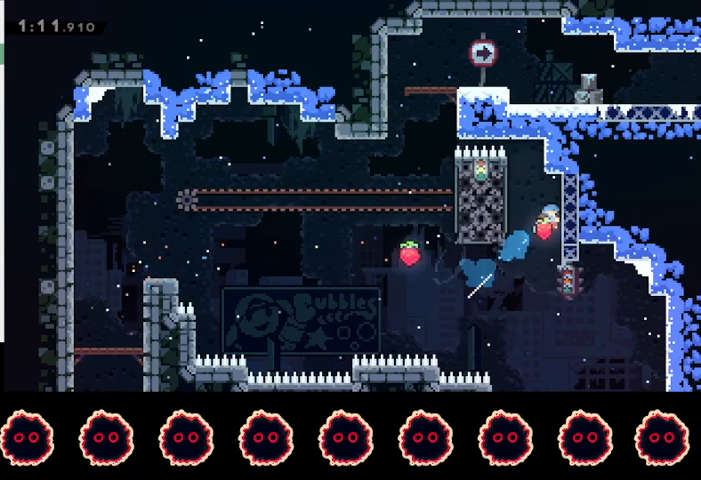
{"buttons": ["R1"], "left_stick": "up-left", "right_stick": "center", "events": [[33, "left_stick", "left"], [167, "CROSS", "up"], [167, "R1", "down"], [333, "left_stick", "up-left"]]}
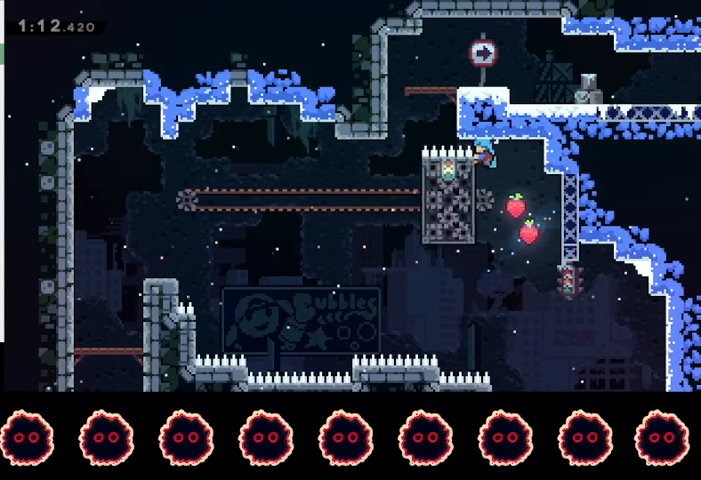
{"buttons": ["R1"], "left_stick": "up-right", "right_stick": "center", "events": [[167, "left_stick", "center"], [367, "CROSS", "down"], [400, "left_stick", "up-right"], [467, "CROSS", "up"]]}
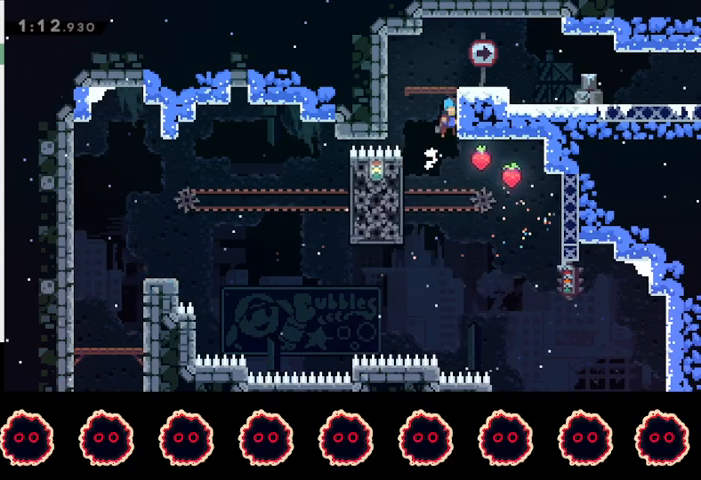
{"buttons": ["CROSS", "CIRCLE", "R2"], "left_stick": "down-right", "right_stick": "center", "events": [[33, "CROSS", "down"], [200, "CROSS", "up"], [200, "R1", "up"], [267, "left_stick", "center"], [433, "CIRCLE", "down"], [433, "R2", "down"], [433, "left_stick", "down-right"], [467, "CROSS", "down"]]}
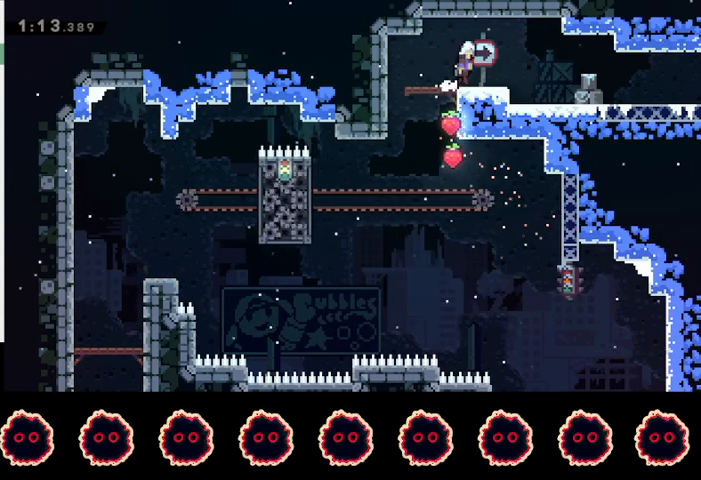
{"buttons": ["R2"], "left_stick": "down-right", "right_stick": "center", "events": [[67, "CIRCLE", "up"], [67, "CROSS", "up"], [233, "SQUARE", "down"], [400, "CROSS", "down"], [467, "CROSS", "up"], [467, "SQUARE", "up"]]}
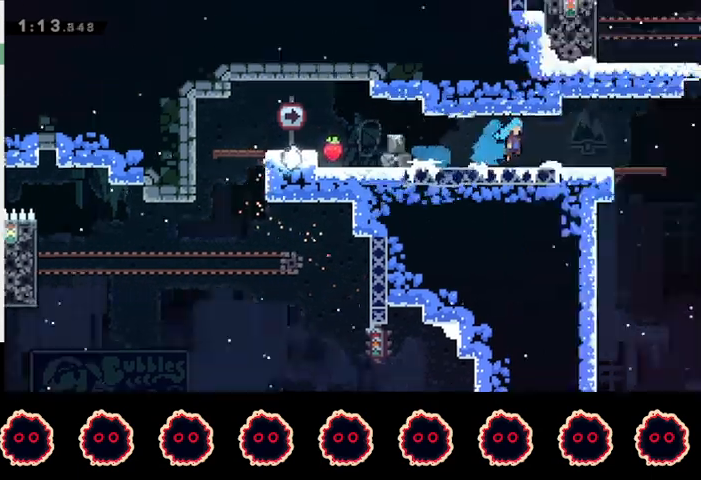
{"buttons": ["R2"], "left_stick": "center", "right_stick": "center", "events": [[67, "left_stick", "center"]]}
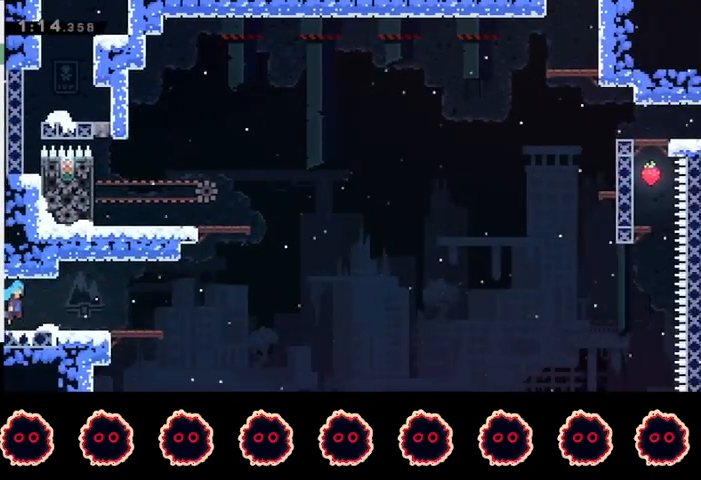
{"buttons": ["SQUARE"], "left_stick": "up-right", "right_stick": "center", "events": [[67, "left_stick", "down-right"], [133, "SQUARE", "down"], [333, "SQUARE", "up"], [400, "R2", "up"], [400, "left_stick", "up-right"], [467, "SQUARE", "down"]]}
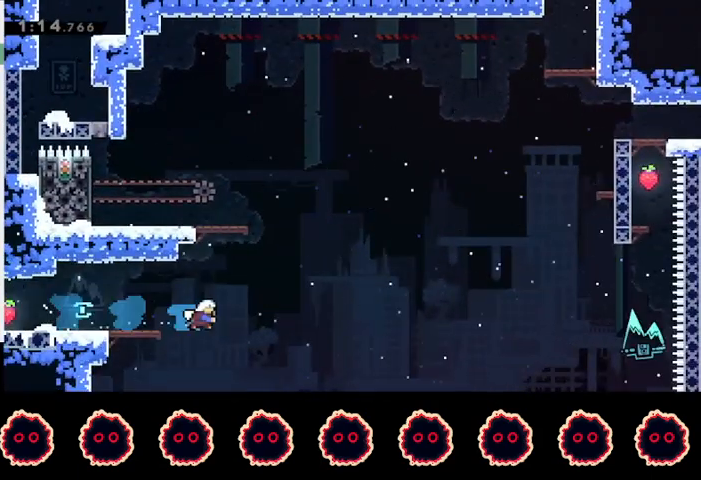
{"buttons": ["SQUARE"], "left_stick": "left", "right_stick": "center", "events": [[100, "SQUARE", "up"], [100, "left_stick", "center"], [433, "left_stick", "left"], [500, "SQUARE", "down"]]}
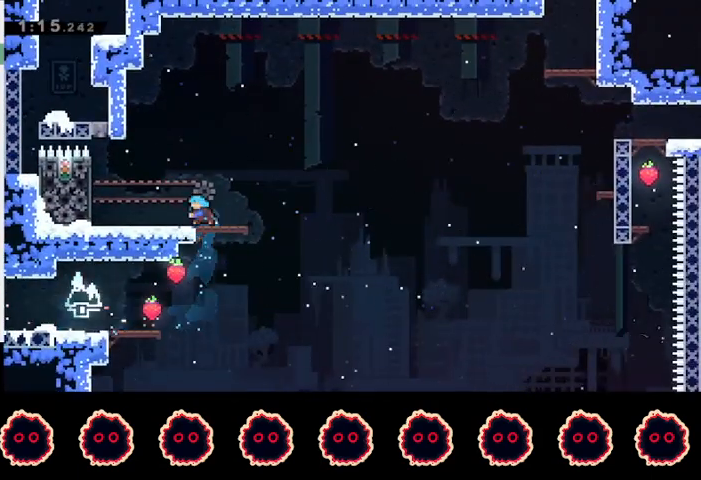
{"buttons": ["CROSS"], "left_stick": "up-left", "right_stick": "center", "events": [[133, "SQUARE", "up"], [233, "CROSS", "down"], [300, "left_stick", "up-left"], [367, "CROSS", "up"], [367, "R1", "down"], [400, "CROSS", "down"], [500, "R1", "up"]]}
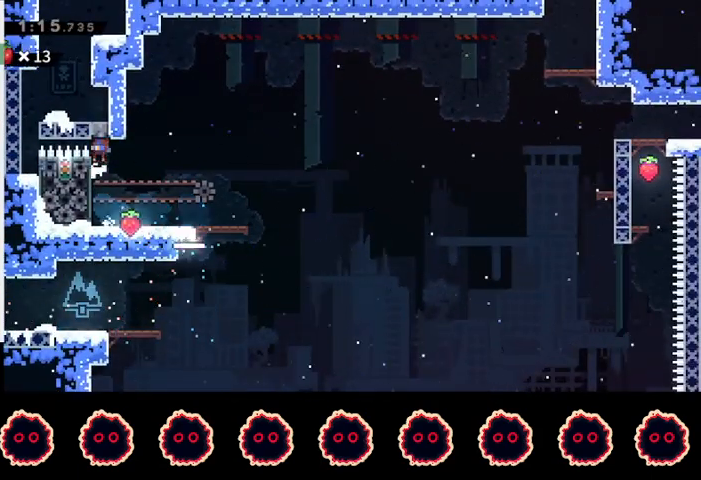
{"buttons": [], "left_stick": "left", "right_stick": "center", "events": [[33, "CROSS", "up"], [67, "CIRCLE", "down"], [267, "CIRCLE", "up"], [333, "CROSS", "down"], [333, "left_stick", "left"], [500, "CROSS", "up"]]}
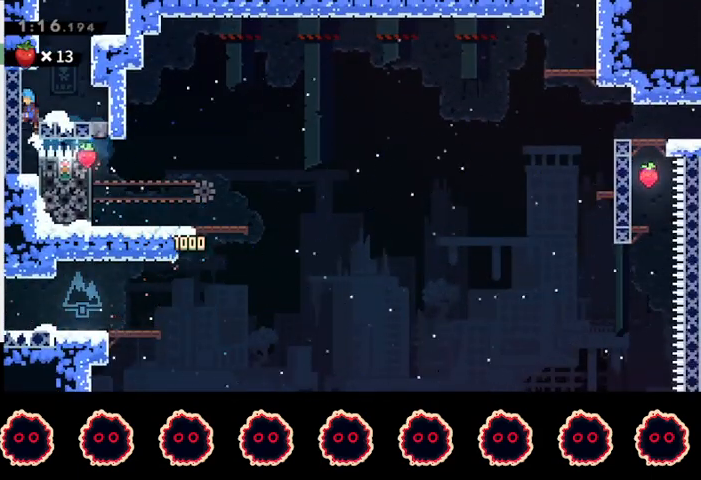
{"buttons": ["CROSS", "L1", "R1"], "left_stick": "left", "right_stick": "center", "events": [[67, "CROSS", "down"], [67, "left_stick", "right"], [233, "CROSS", "up"], [267, "CROSS", "down"], [300, "left_stick", "left"], [467, "CROSS", "up"], [467, "R1", "down"], [500, "CROSS", "down"], [500, "L1", "down"]]}
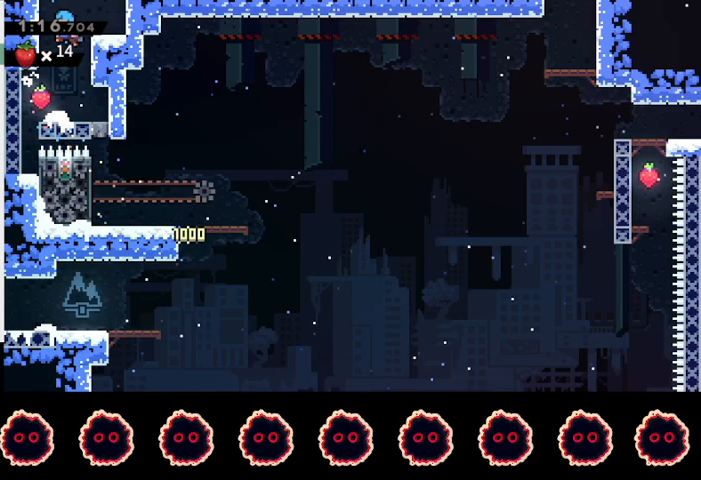
{"buttons": ["CROSS", "R1"], "left_stick": "center", "right_stick": "center", "events": [[133, "CROSS", "up"], [167, "CROSS", "down"], [300, "CROSS", "up"], [300, "L1", "up"], [300, "R1", "up"], [300, "left_stick", "center"], [400, "R1", "down"], [433, "CROSS", "down"]]}
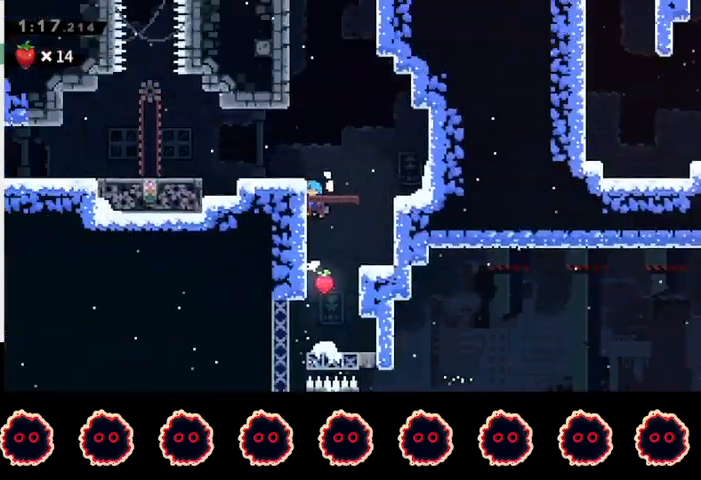
{"buttons": [], "left_stick": "center", "right_stick": "left", "events": [[67, "CROSS", "up"], [67, "R1", "up"], [233, "right_stick", "up-left"], [333, "right_stick", "down-left"], [400, "right_stick", "right"], [500, "right_stick", "left"]]}
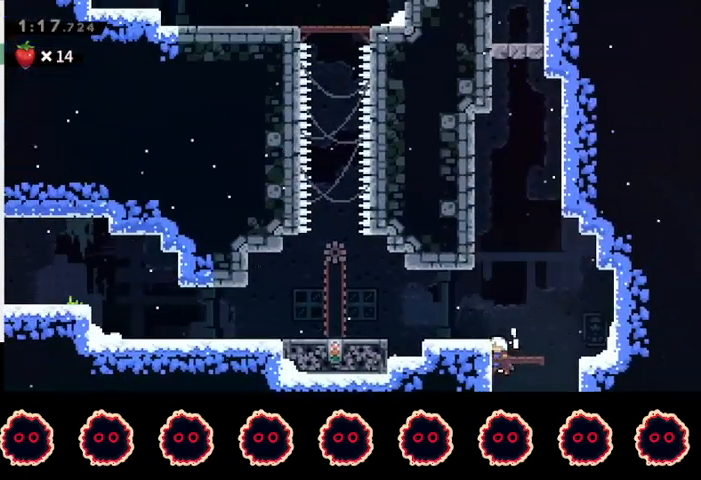
{"buttons": [], "left_stick": "center", "right_stick": "center", "events": [[67, "right_stick", "down-right"], [133, "right_stick", "up"], [233, "right_stick", "down-left"], [333, "right_stick", "center"]]}
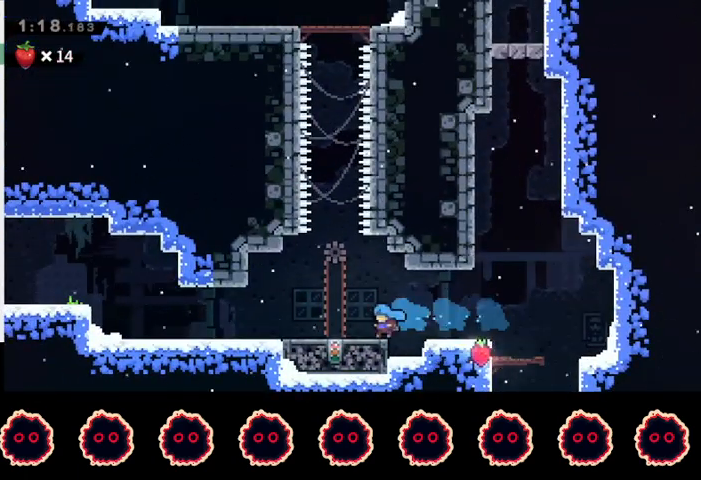
{"buttons": [], "left_stick": "up", "right_stick": "center", "events": [[67, "left_stick", "up"], [400, "SQUARE", "down"], [500, "SQUARE", "up"]]}
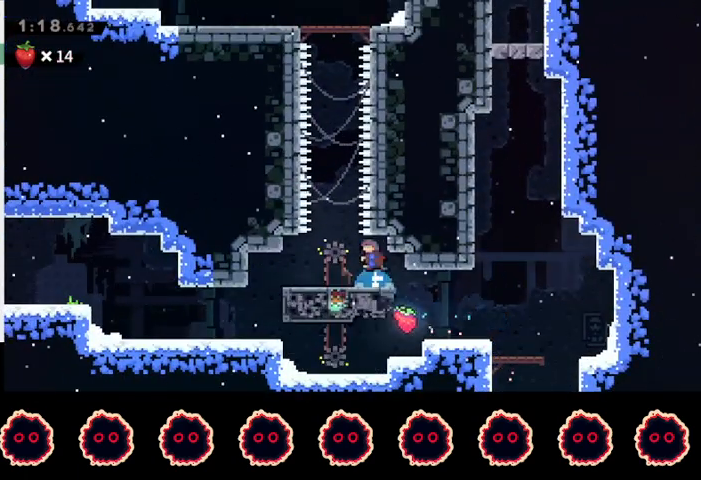
{"buttons": ["CROSS"], "left_stick": "center", "right_stick": "center", "events": [[67, "CROSS", "down"], [333, "left_stick", "center"]]}
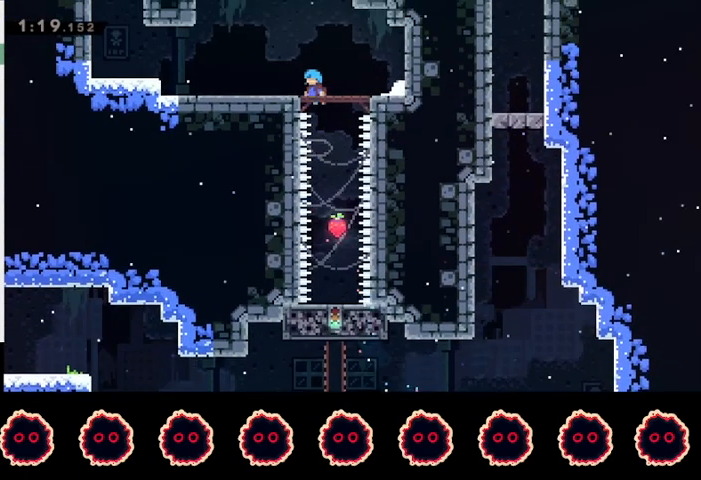
{"buttons": ["CROSS"], "left_stick": "left", "right_stick": "center", "events": [[167, "CROSS", "up"], [267, "SQUARE", "down"], [267, "left_stick", "left"], [400, "SQUARE", "up"], [500, "CROSS", "down"]]}
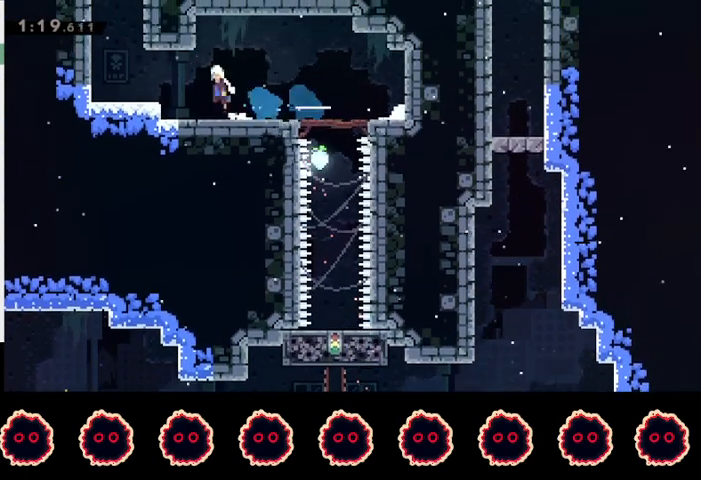
{"buttons": ["R1"], "left_stick": "center", "right_stick": "center", "events": [[100, "CROSS", "up"], [167, "SQUARE", "down"], [167, "left_stick", "up"], [333, "R1", "down"], [333, "SQUARE", "up"], [333, "left_stick", "center"]]}
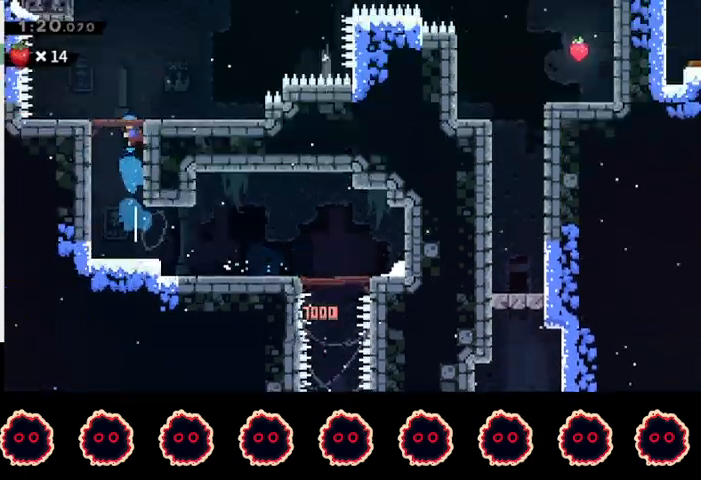
{"buttons": ["R1"], "left_stick": "center", "right_stick": "center", "events": []}
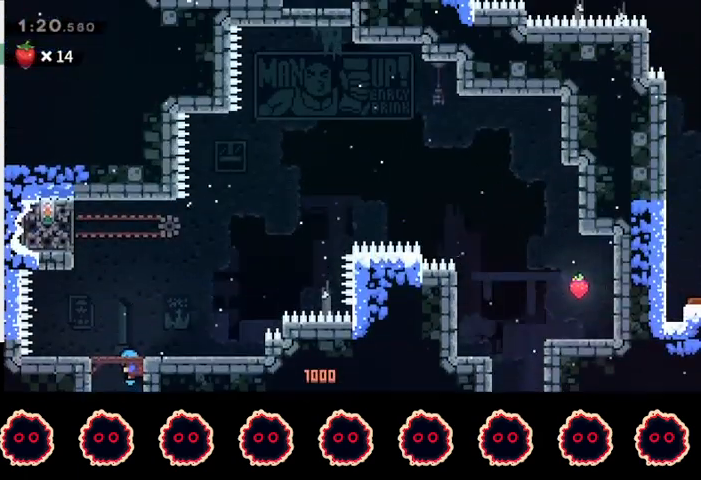
{"buttons": ["R1"], "left_stick": "center", "right_stick": "center", "events": [[100, "CROSS", "down"], [467, "CROSS", "up"]]}
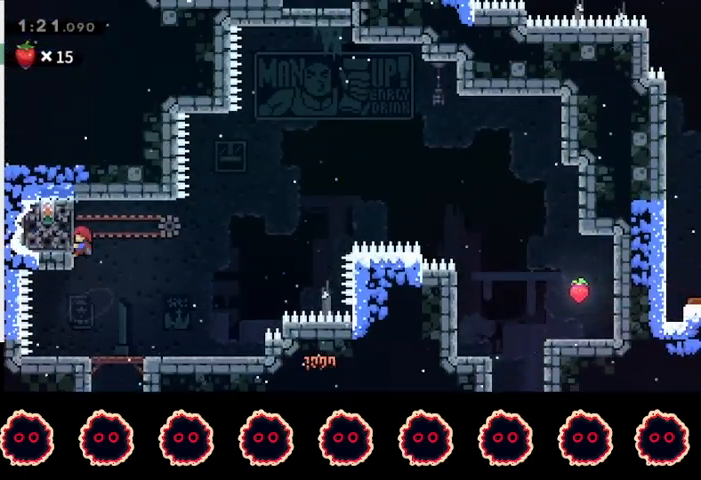
{"buttons": ["R1"], "left_stick": "right", "right_stick": "center", "events": [[100, "left_stick", "right"]]}
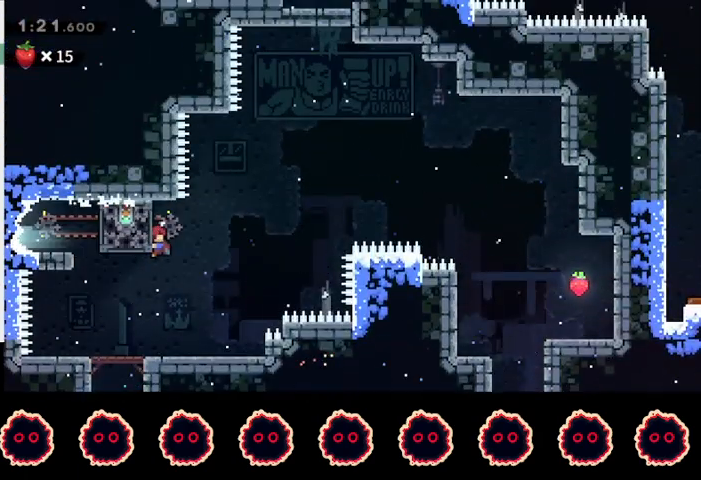
{"buttons": [], "left_stick": "center", "right_stick": "center", "events": [[67, "L2", "down"], [267, "CROSS", "down"], [367, "CROSS", "up"], [367, "L2", "up"], [367, "R1", "up"], [400, "left_stick", "center"]]}
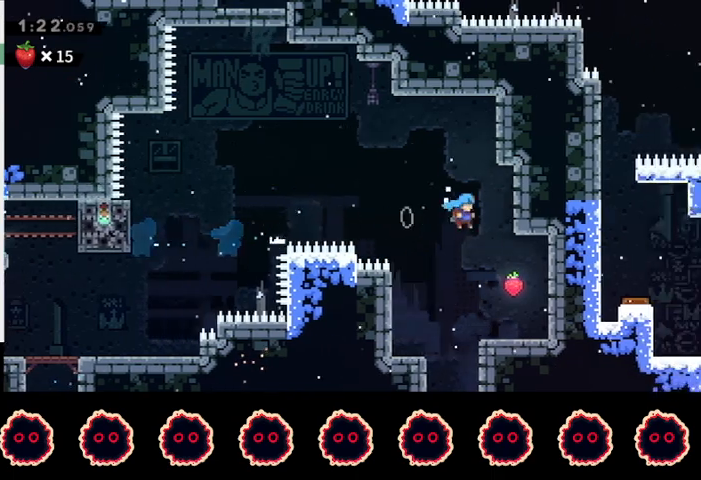
{"buttons": ["SQUARE"], "left_stick": "down", "right_stick": "center", "events": [[167, "left_stick", "left"], [500, "SQUARE", "down"], [500, "left_stick", "down"]]}
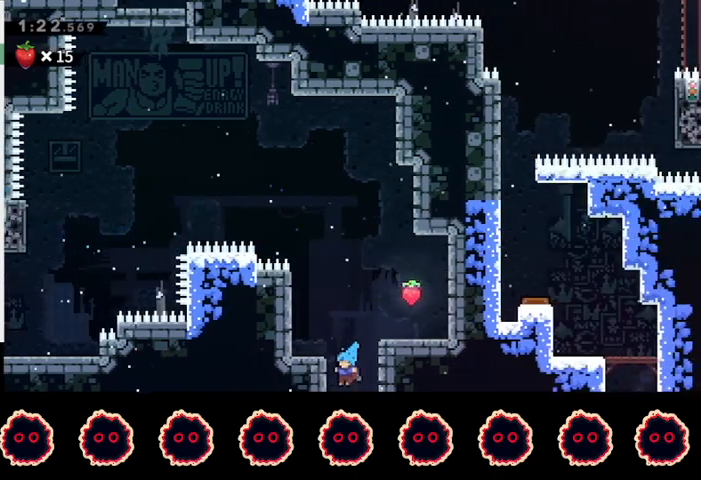
{"buttons": ["R2"], "left_stick": "center", "right_stick": "center", "events": [[133, "R2", "down"], [167, "SQUARE", "up"], [233, "left_stick", "center"]]}
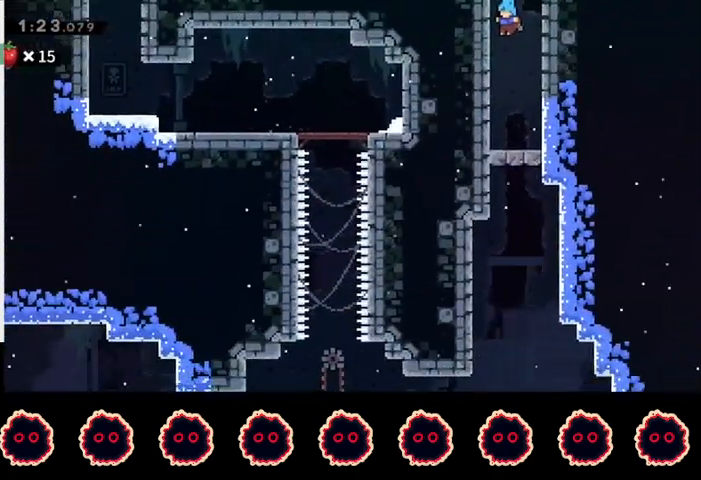
{"buttons": ["R2"], "left_stick": "center", "right_stick": "center", "events": []}
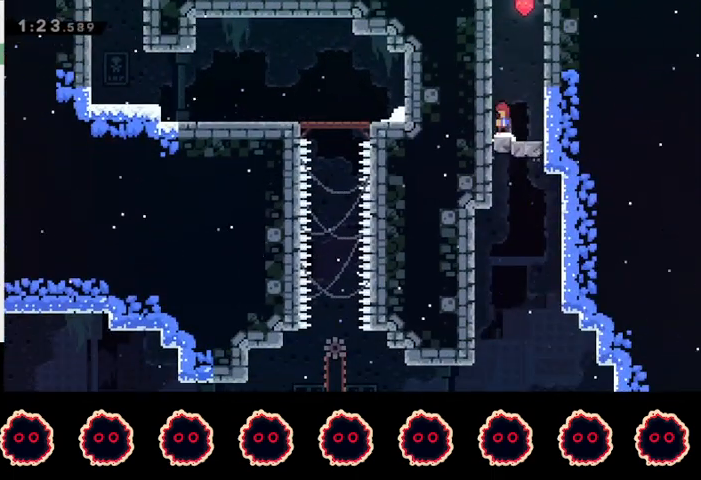
{"buttons": ["R2"], "left_stick": "down-left", "right_stick": "center", "events": [[33, "CROSS", "down"], [67, "left_stick", "down"], [100, "CROSS", "up"], [133, "SQUARE", "down"], [233, "SQUARE", "up"], [233, "left_stick", "down-left"]]}
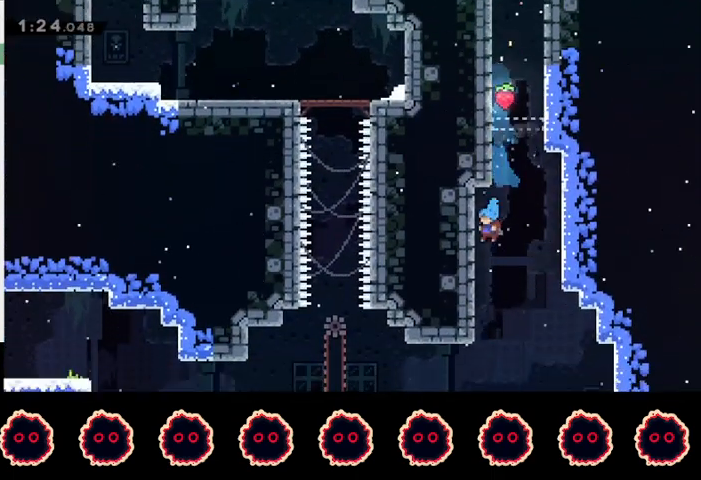
{"buttons": ["R2"], "left_stick": "down-left", "right_stick": "center", "events": [[367, "SQUARE", "down"], [500, "SQUARE", "up"]]}
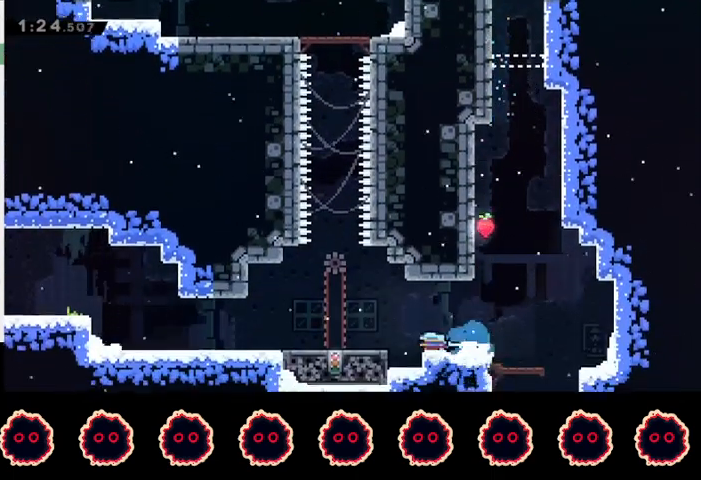
{"buttons": [], "left_stick": "down-left", "right_stick": "center", "events": [[33, "R2", "up"], [100, "CROSS", "down"], [133, "CROSS", "up"], [367, "CROSS", "down"], [467, "CROSS", "up"]]}
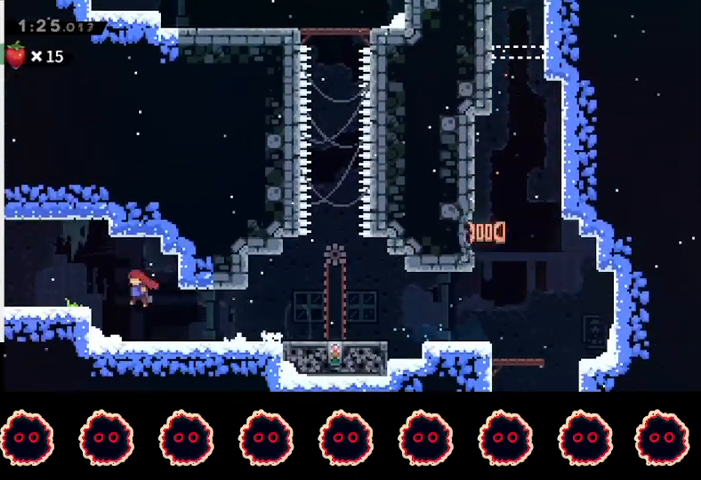
{"buttons": ["CROSS", "R1"], "left_stick": "down-left", "right_stick": "center", "events": [[33, "CIRCLE", "down"], [167, "CIRCLE", "up"], [167, "R1", "down"], [200, "CROSS", "down"], [333, "left_stick", "center"], [433, "left_stick", "down-left"]]}
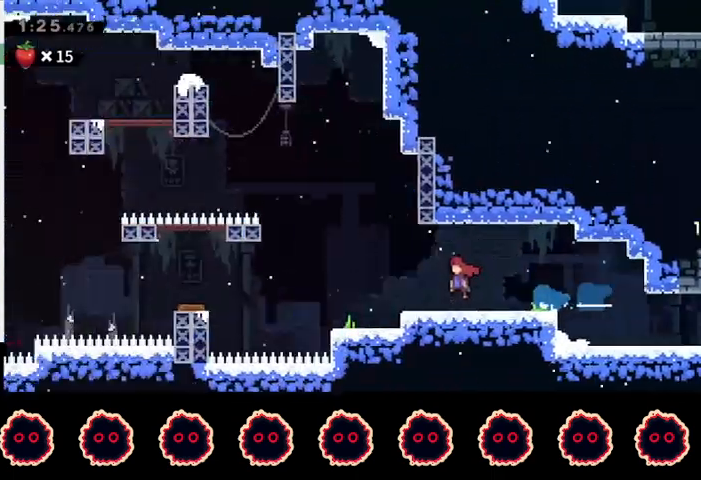
{"buttons": ["R1"], "left_stick": "down-left", "right_stick": "center", "events": [[433, "CROSS", "up"]]}